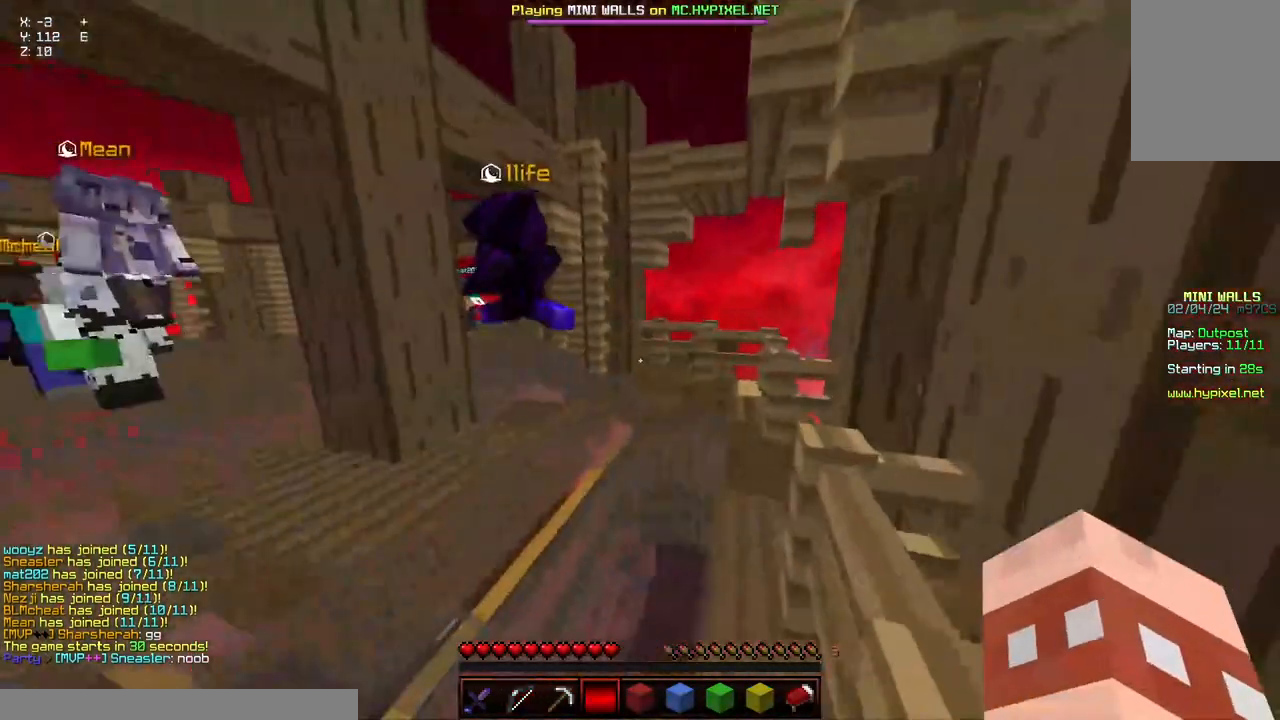
Gameplay with keyboard and mouse; each line is a JSON object with the keys and mouse buttons held at the frame after it. "events" lists presses ("down") and releases ("up") of "a", "d", "s", "space", "w", "mouse_left" and "mouse_right" between this image and that frame as [ms after this image, input, new state], when the widget could be followed in between. "mouse_left", "mouse_right" = the "left", "right" buttons of the "mouse" list. No other keys are recorded. Fast repeated clicks can show as one long hold. Mouse movement is not recorded.
{"keys": ["space", "w"], "mouse": [], "events": [[334, "space", "down"]]}
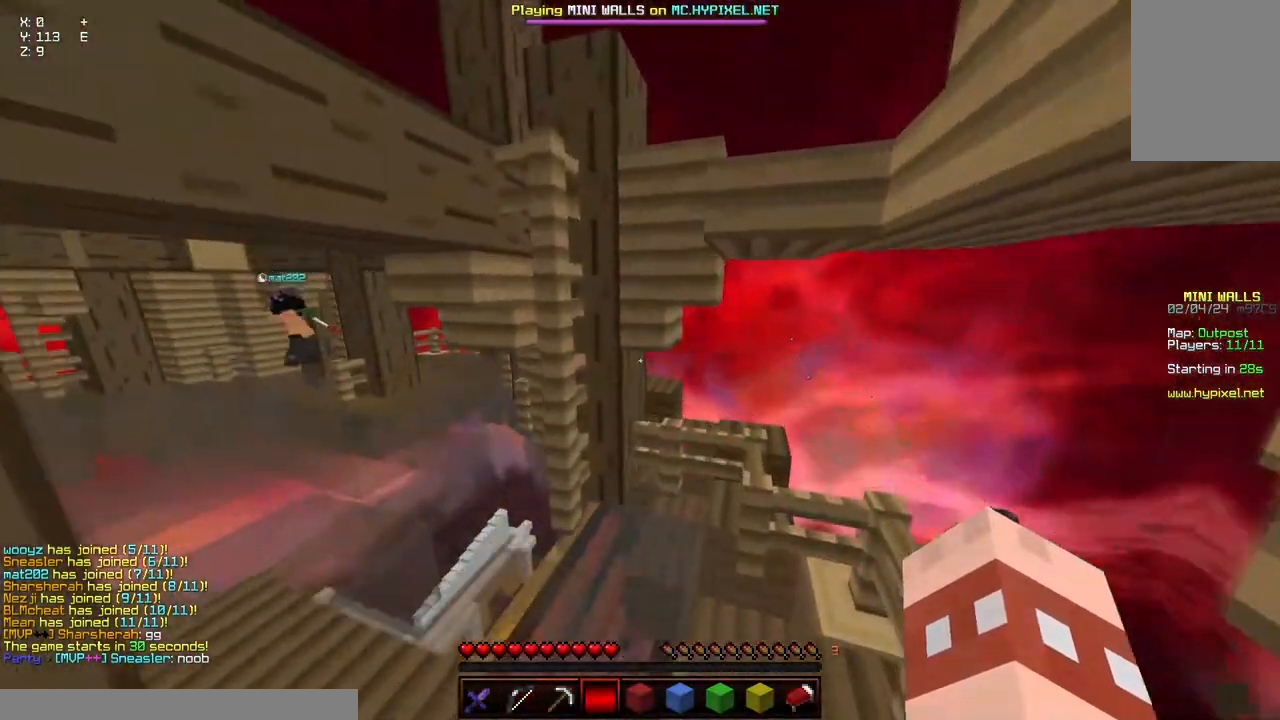
{"keys": ["w"], "mouse": [], "events": [[350, "space", "up"]]}
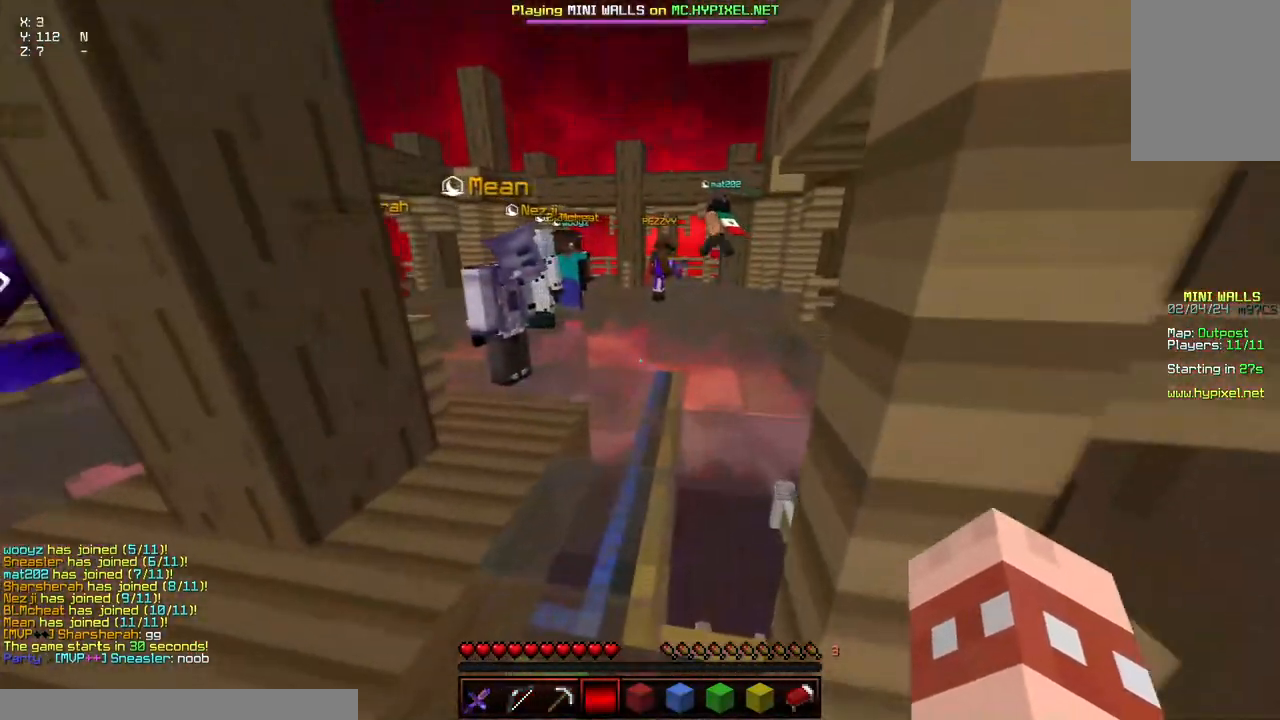
{"keys": ["w"], "mouse": [], "events": []}
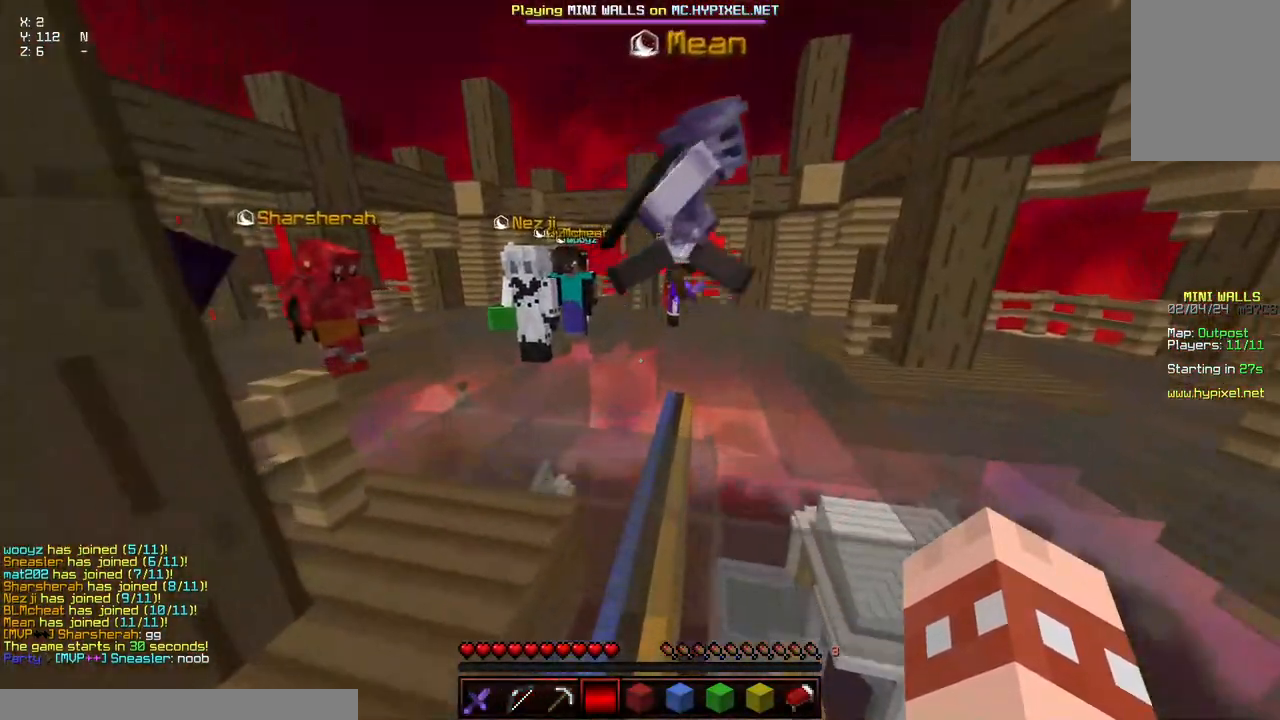
{"keys": ["space", "w"], "mouse": [], "events": [[134, "space", "down"]]}
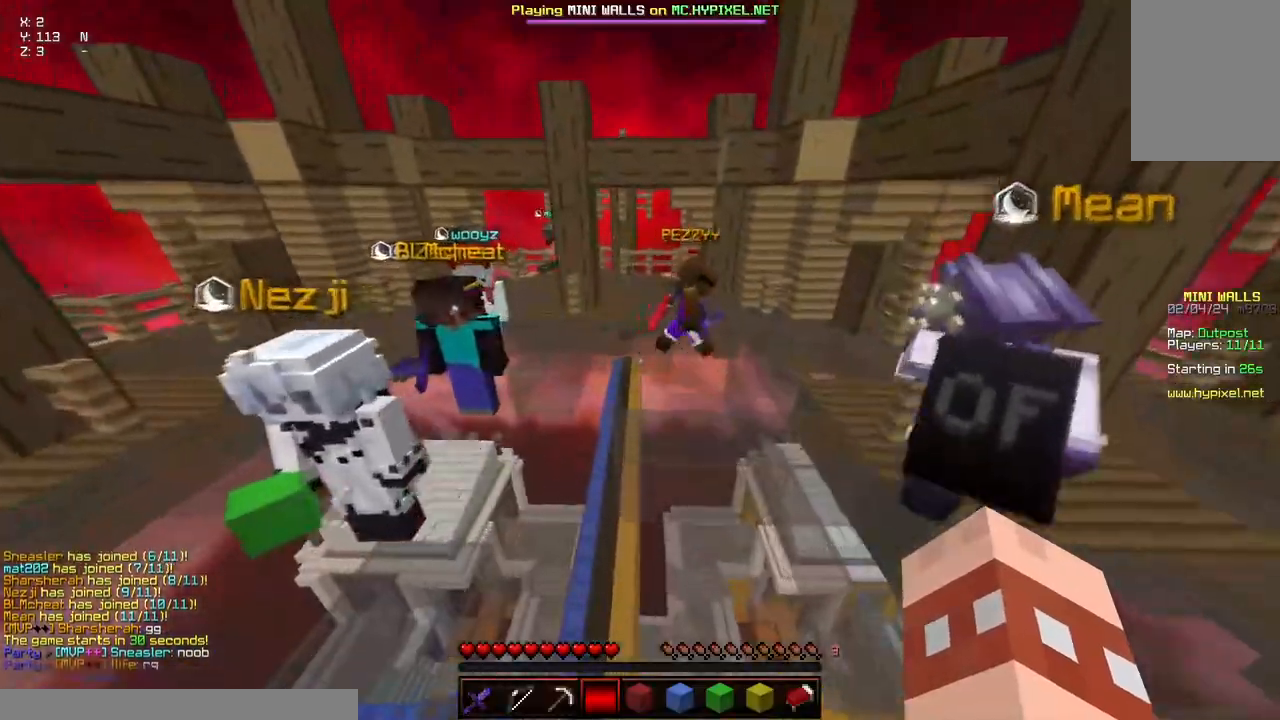
{"keys": ["a", "d", "space", "w"], "mouse": [], "events": [[84, "d", "down"], [300, "a", "down"]]}
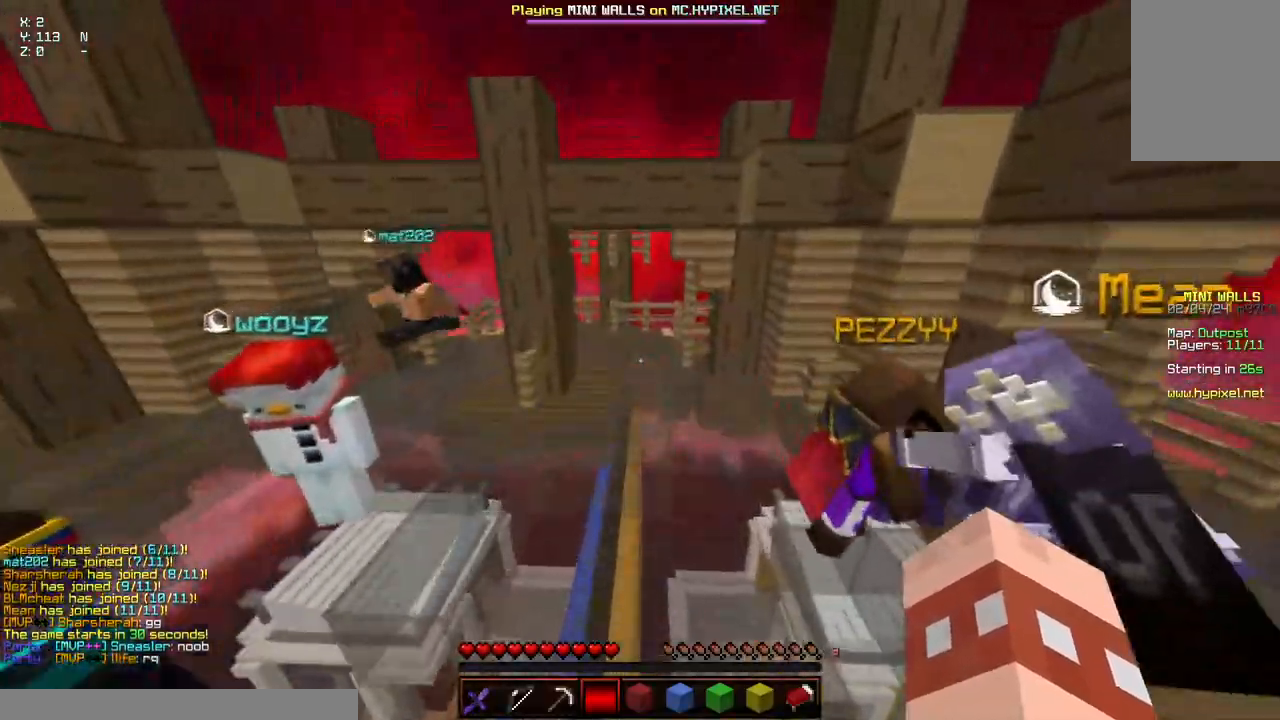
{"keys": ["a", "d", "space", "w"], "mouse": ["left", "right"], "events": [[417, "mouse_left", "down"], [450, "mouse_right", "down"]]}
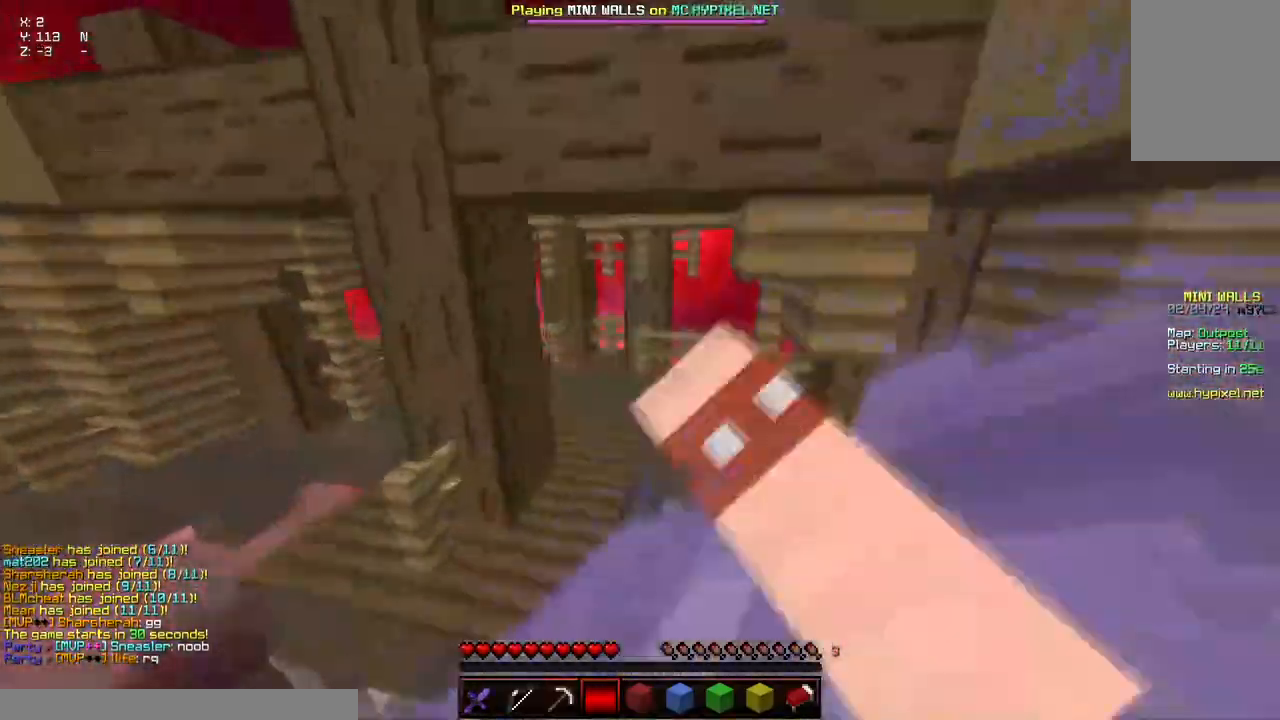
{"keys": ["a", "d", "space", "w"], "mouse": ["left", "right"], "events": [[117, "mouse_left", "up"], [217, "mouse_left", "down"]]}
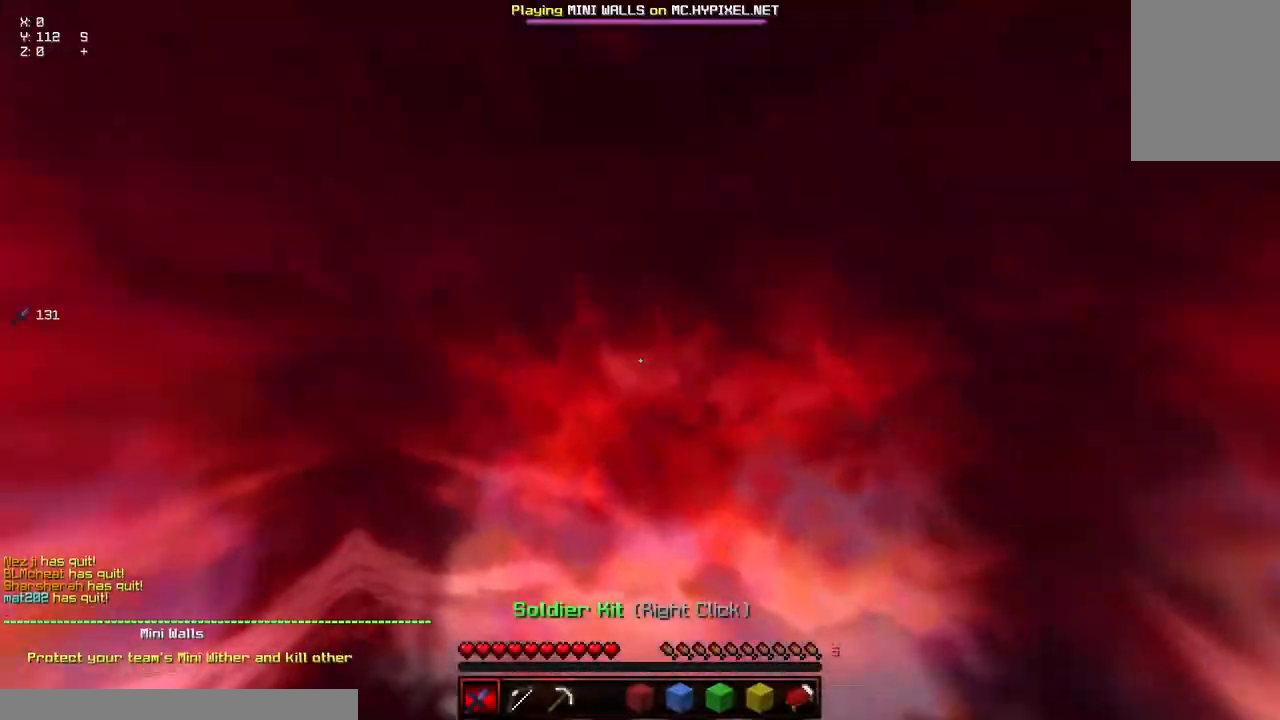
{"keys": ["d", "w"], "mouse": [], "events": [[84, "mouse_left", "up"], [84, "mouse_right", "up"], [234, "a", "up"], [484, "space", "up"]]}
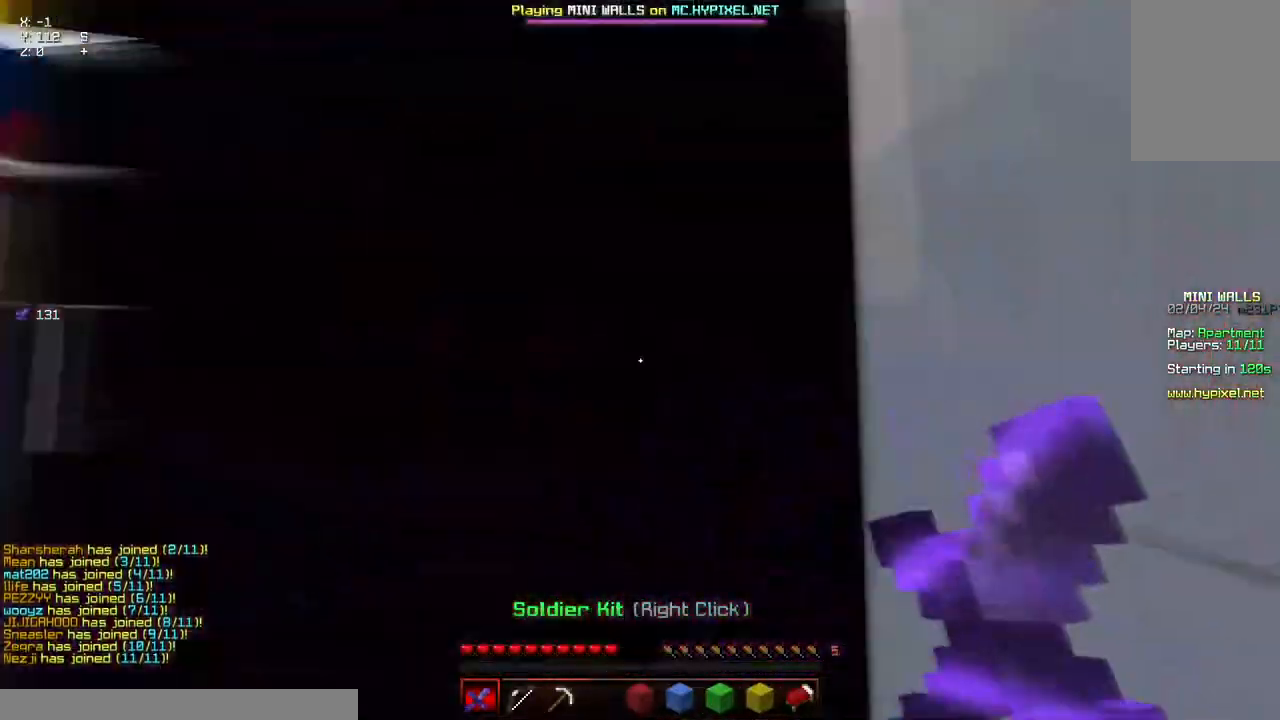
{"keys": ["a", "space", "w"], "mouse": [], "events": [[34, "d", "up"], [350, "space", "down"], [450, "a", "down"]]}
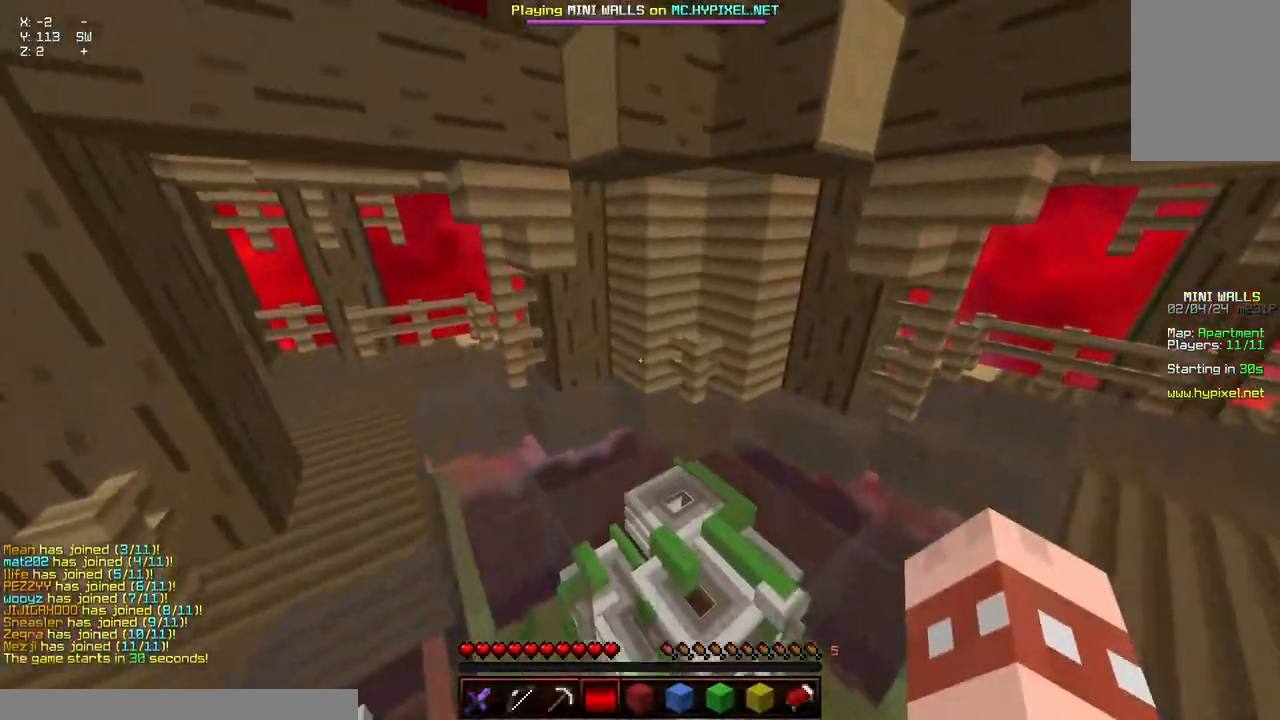
{"keys": ["a", "space", "w"], "mouse": [], "events": []}
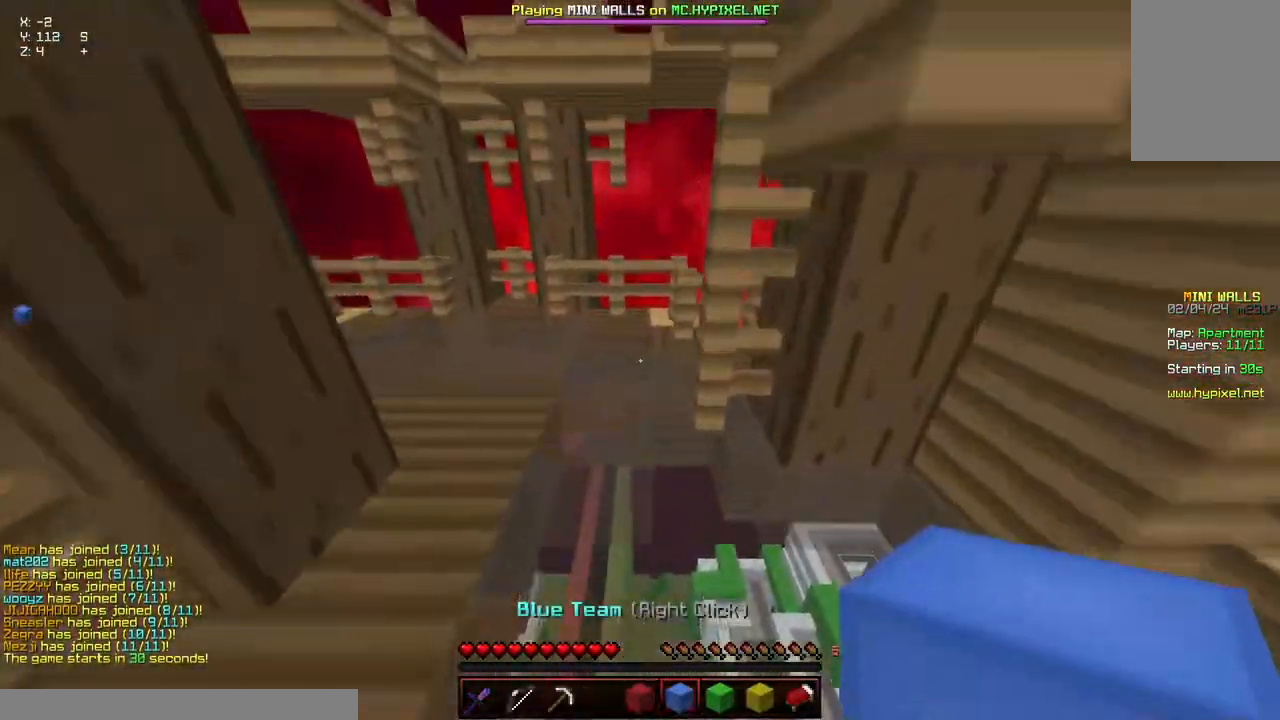
{"keys": ["space", "w"], "mouse": [], "events": [[317, "a", "up"]]}
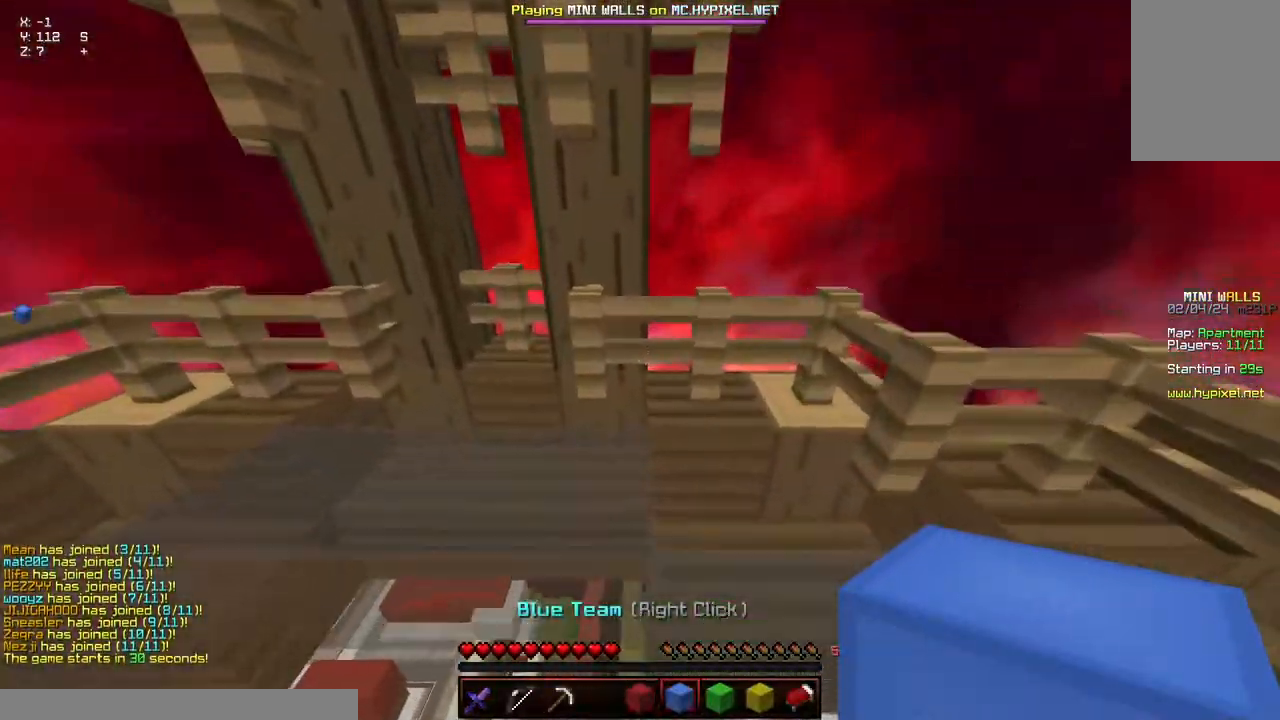
{"keys": ["space", "w"], "mouse": [], "events": []}
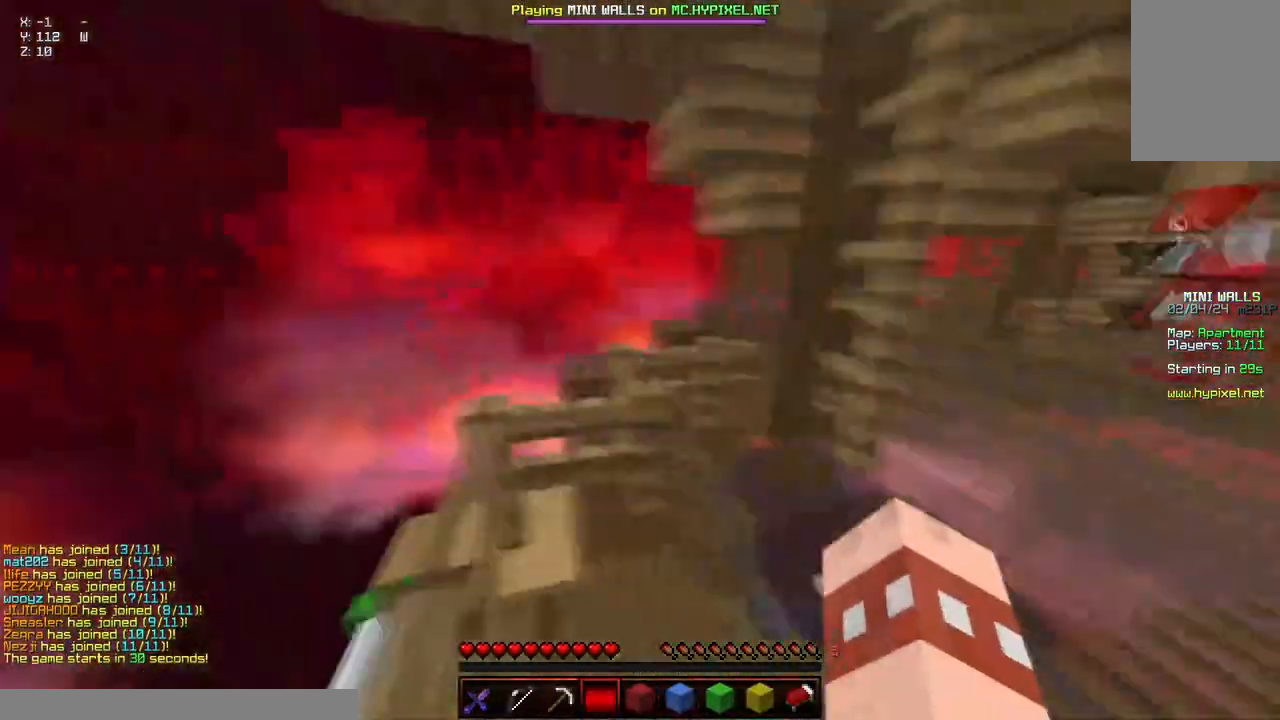
{"keys": ["space", "w"], "mouse": [], "events": []}
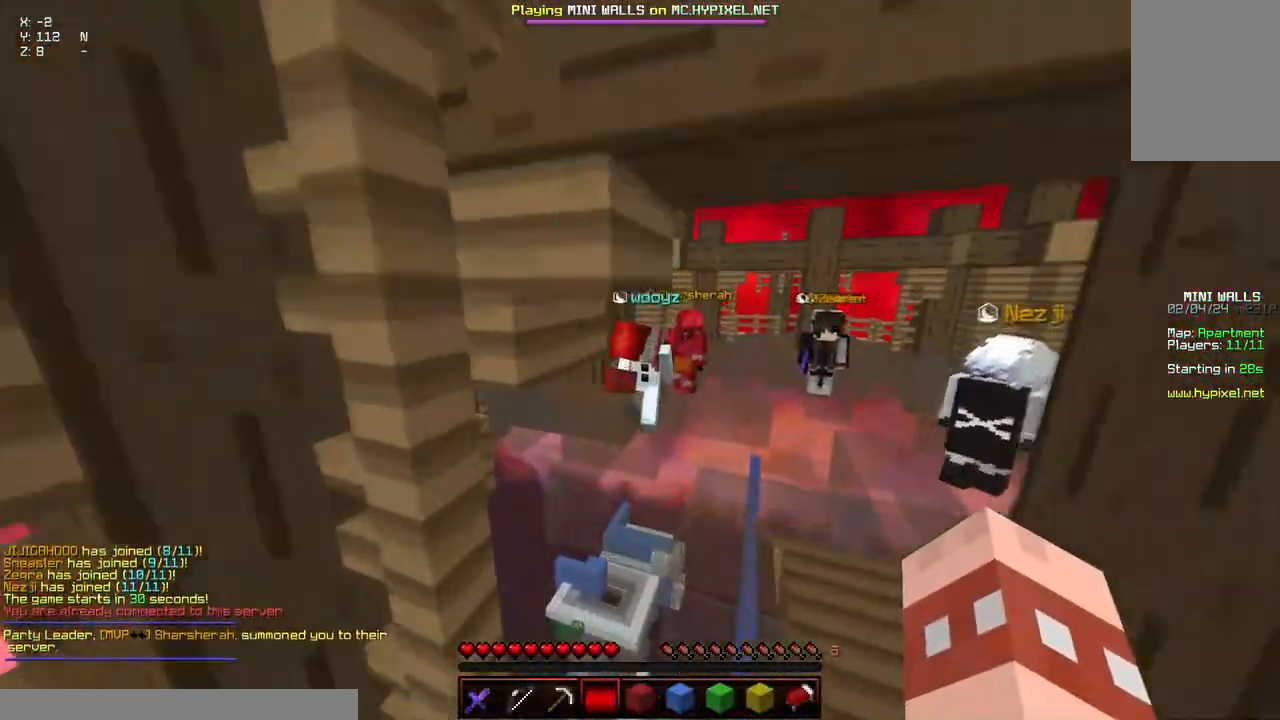
{"keys": ["space", "w"], "mouse": [], "events": [[50, "space", "up"], [100, "d", "down"], [200, "d", "up"], [200, "mouse_right", "down"], [250, "mouse_left", "down"], [350, "mouse_left", "up"], [400, "mouse_right", "up"], [400, "space", "down"]]}
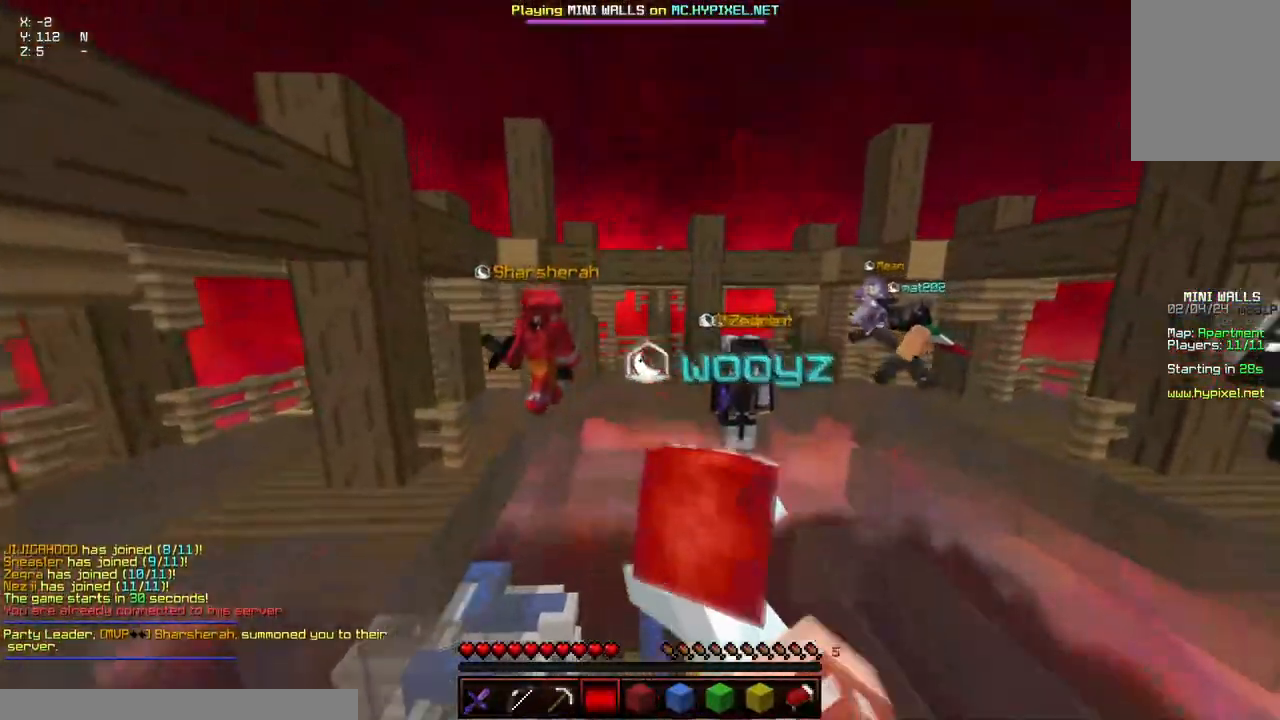
{"keys": ["space", "w"], "mouse": [], "events": []}
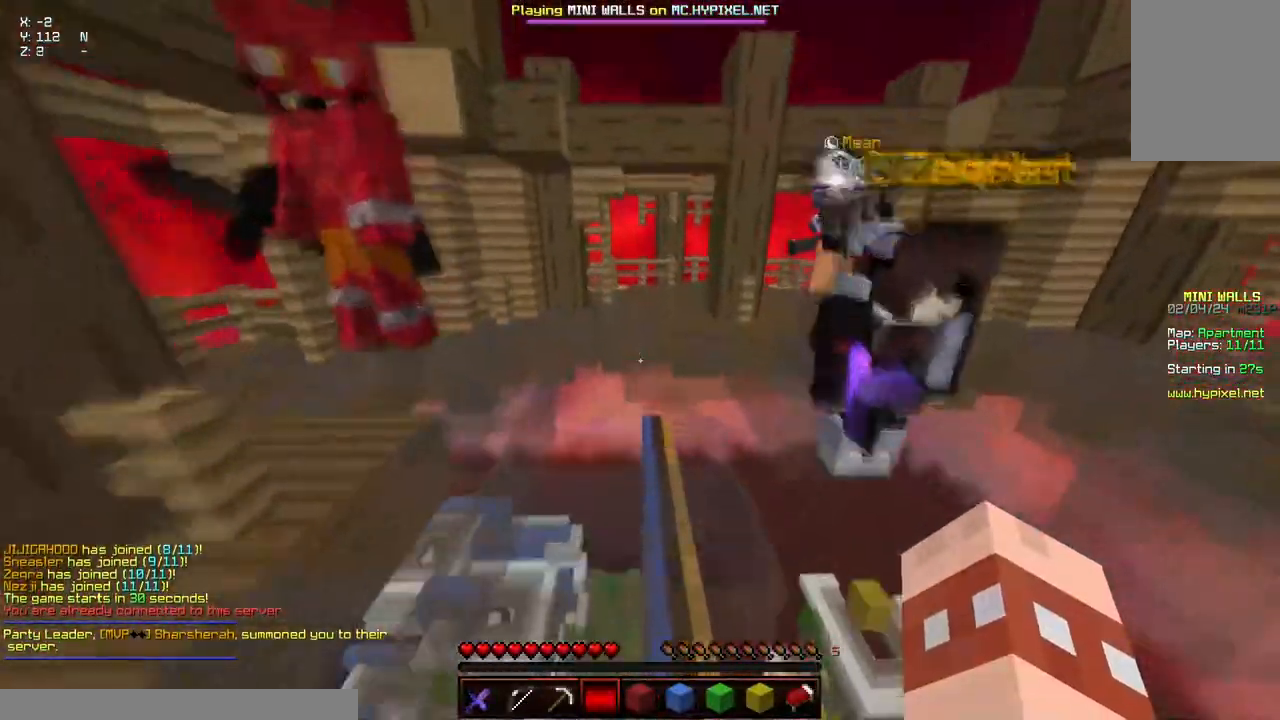
{"keys": ["space", "w"], "mouse": [], "events": []}
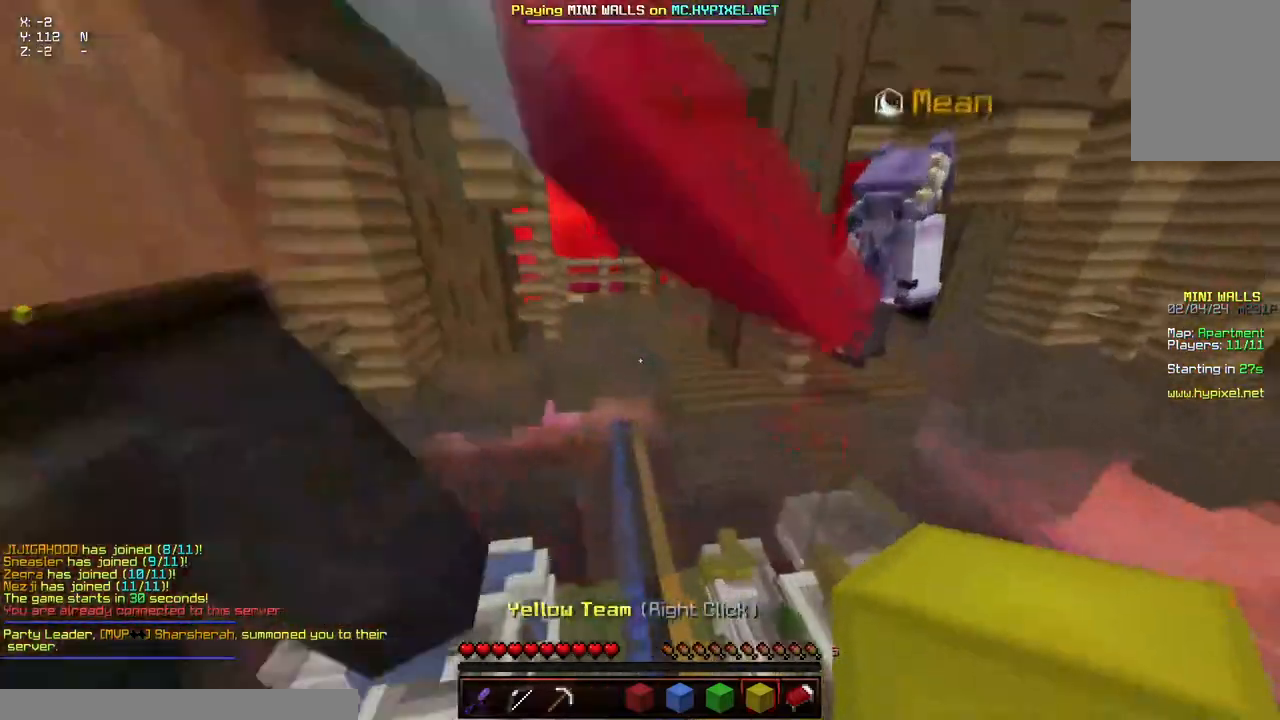
{"keys": ["space", "w"], "mouse": [], "events": []}
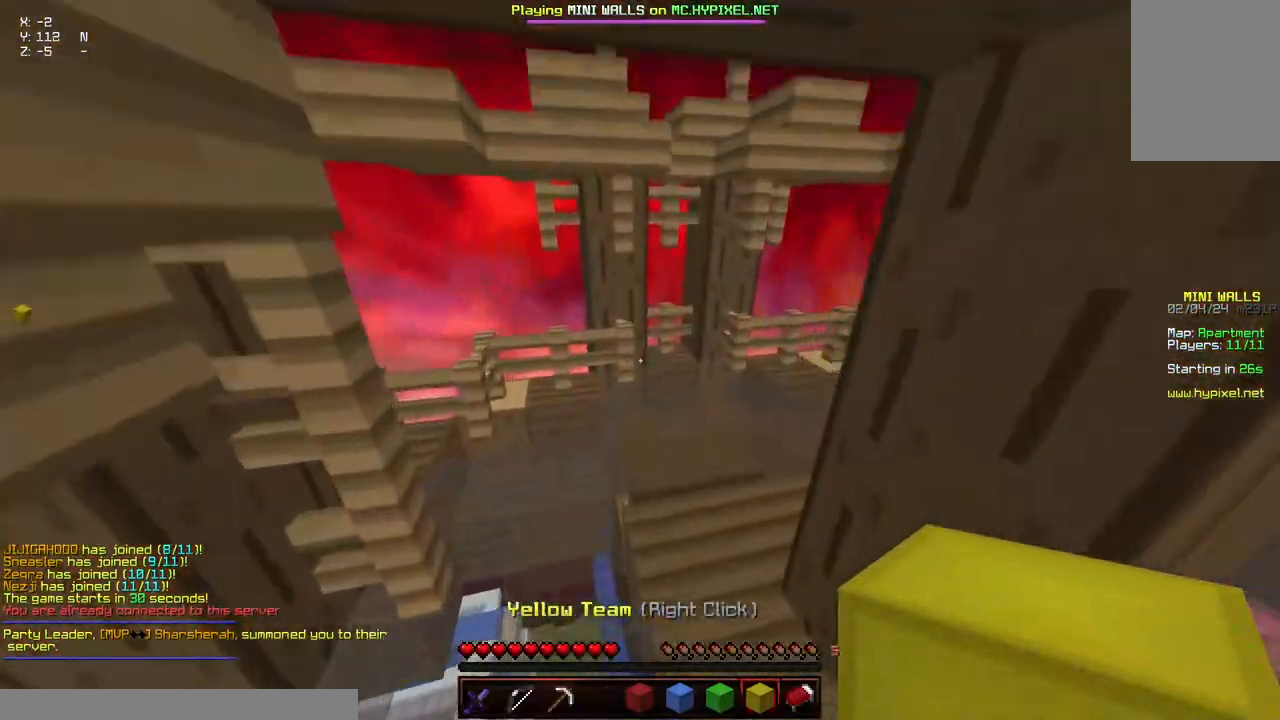
{"keys": [], "mouse": [], "events": [[50, "space", "up"], [450, "w", "up"]]}
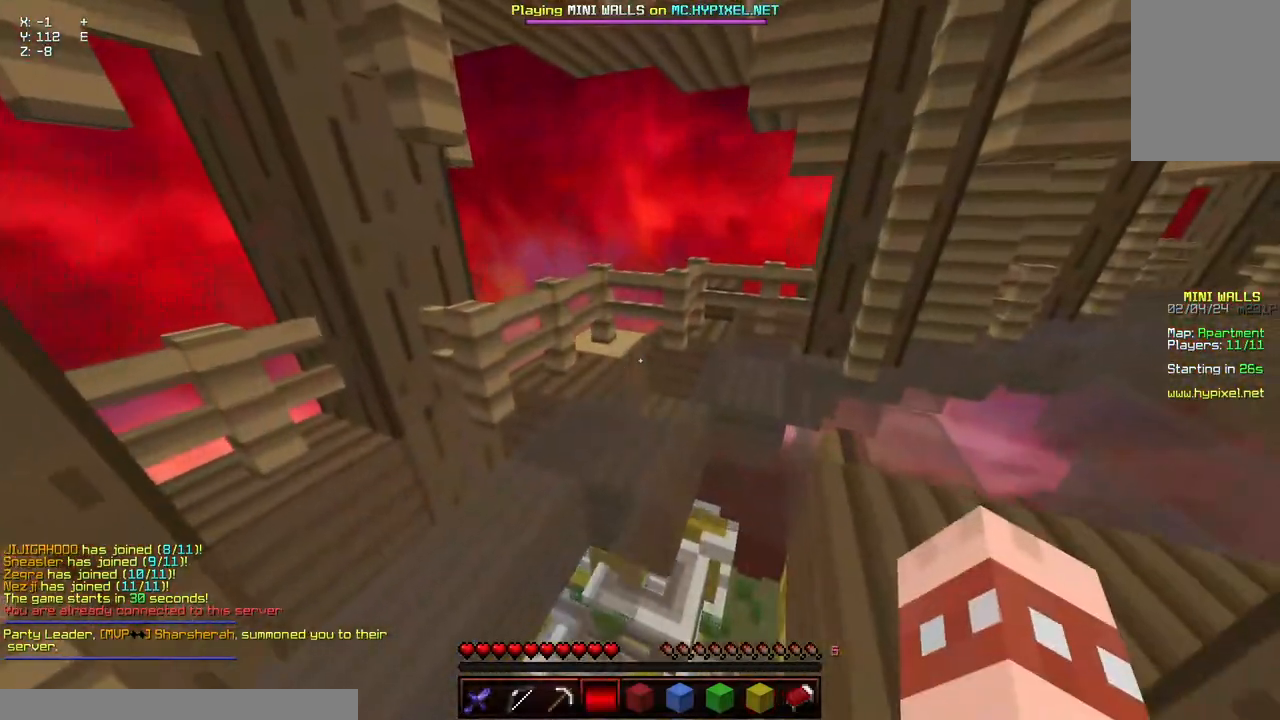
{"keys": [], "mouse": [], "events": []}
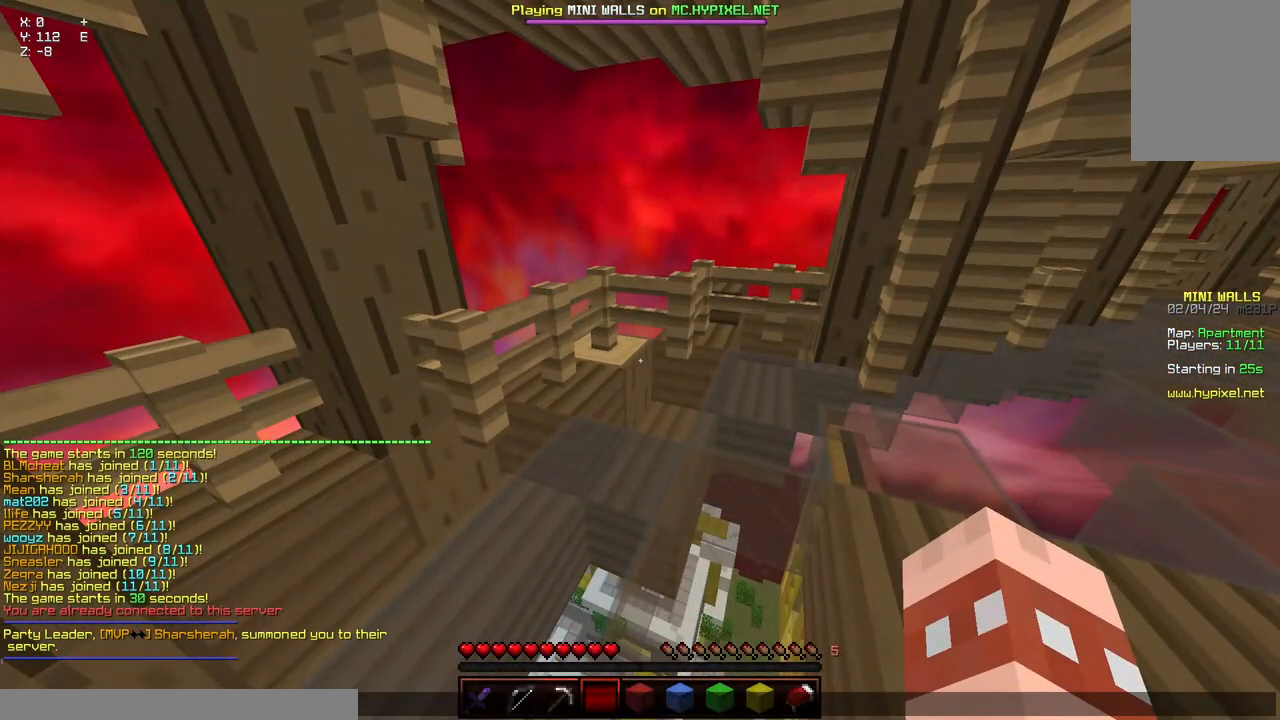
{"keys": [], "mouse": [], "events": []}
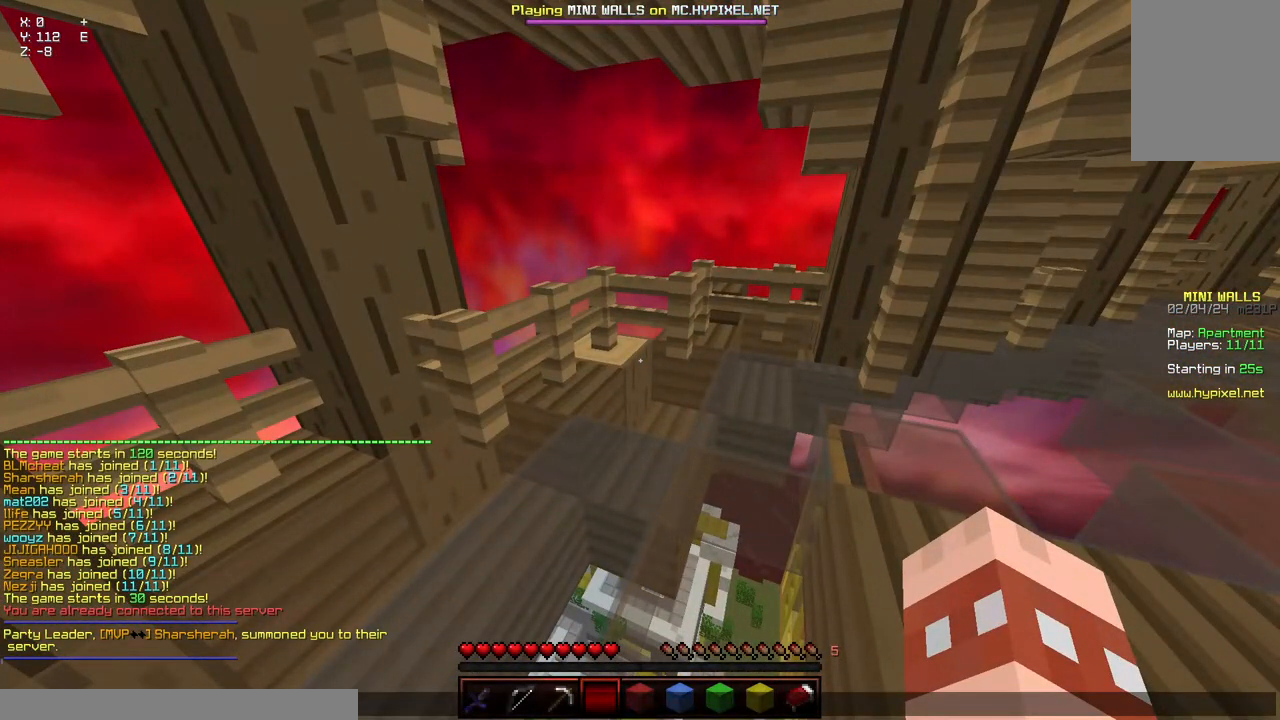
{"keys": [], "mouse": [], "events": []}
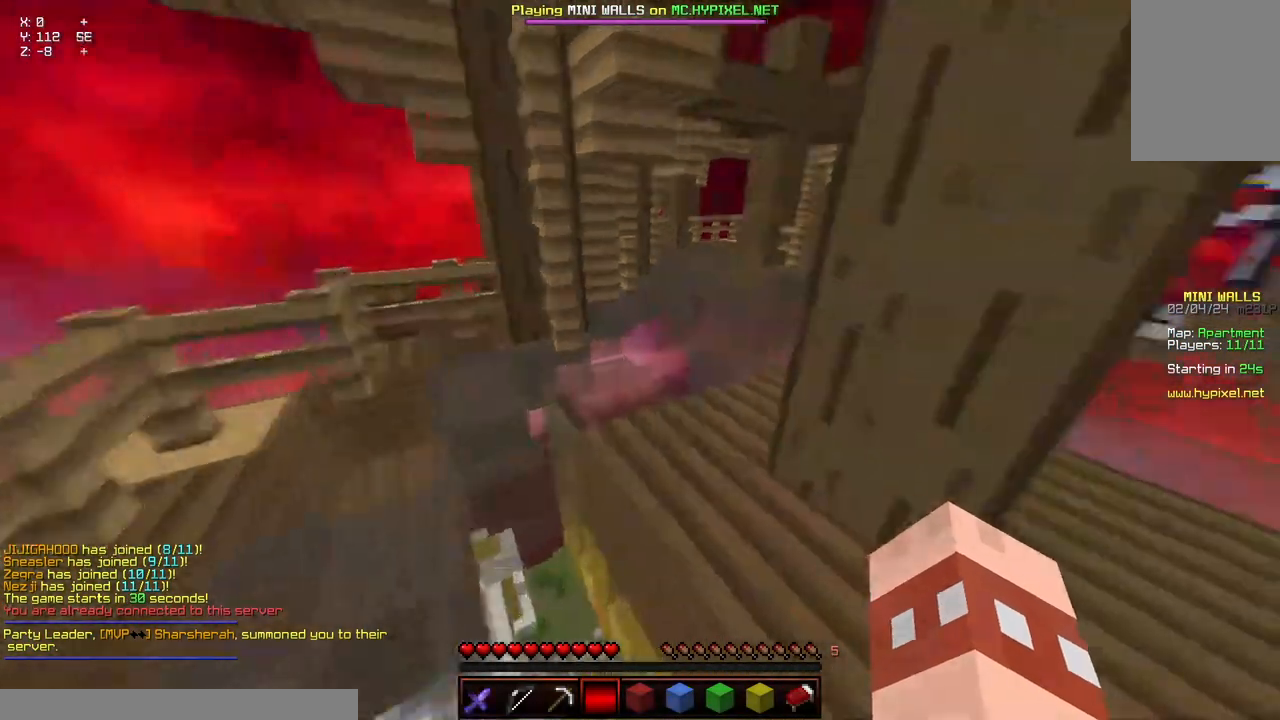
{"keys": ["w"], "mouse": [], "events": [[34, "w", "down"]]}
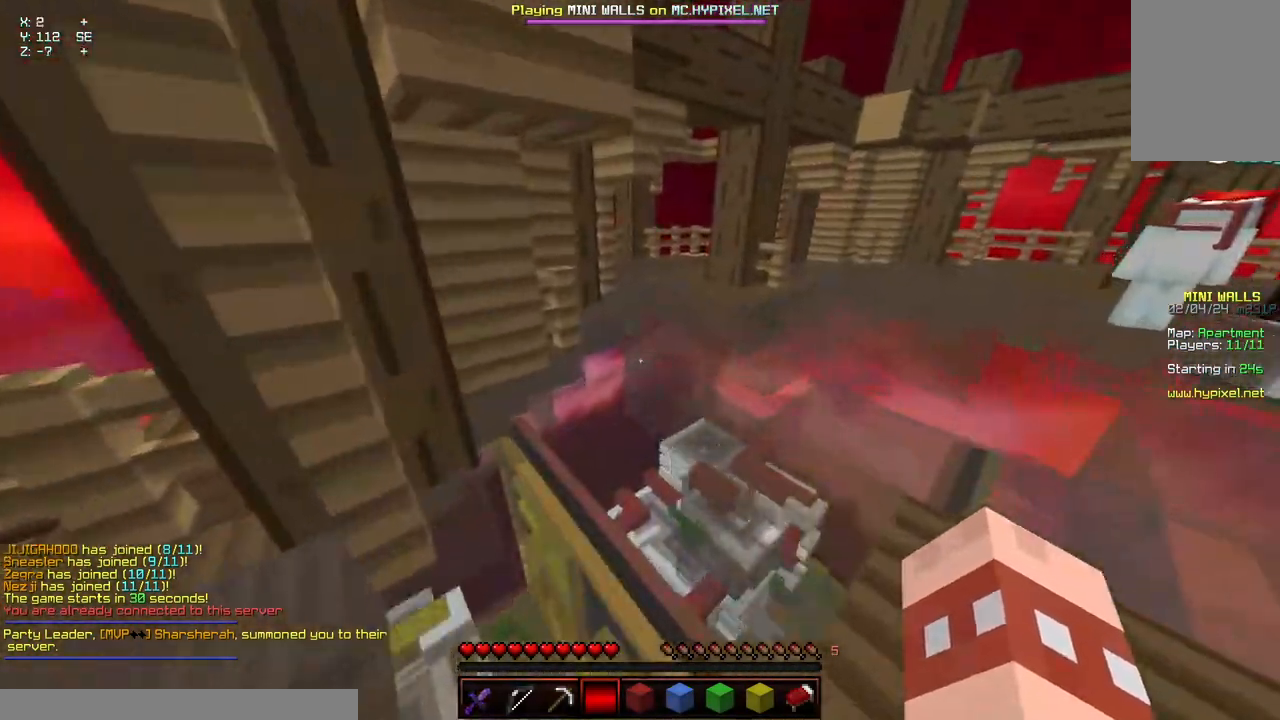
{"keys": ["w"], "mouse": [], "events": [[250, "mouse_right", "down"], [350, "mouse_right", "up"]]}
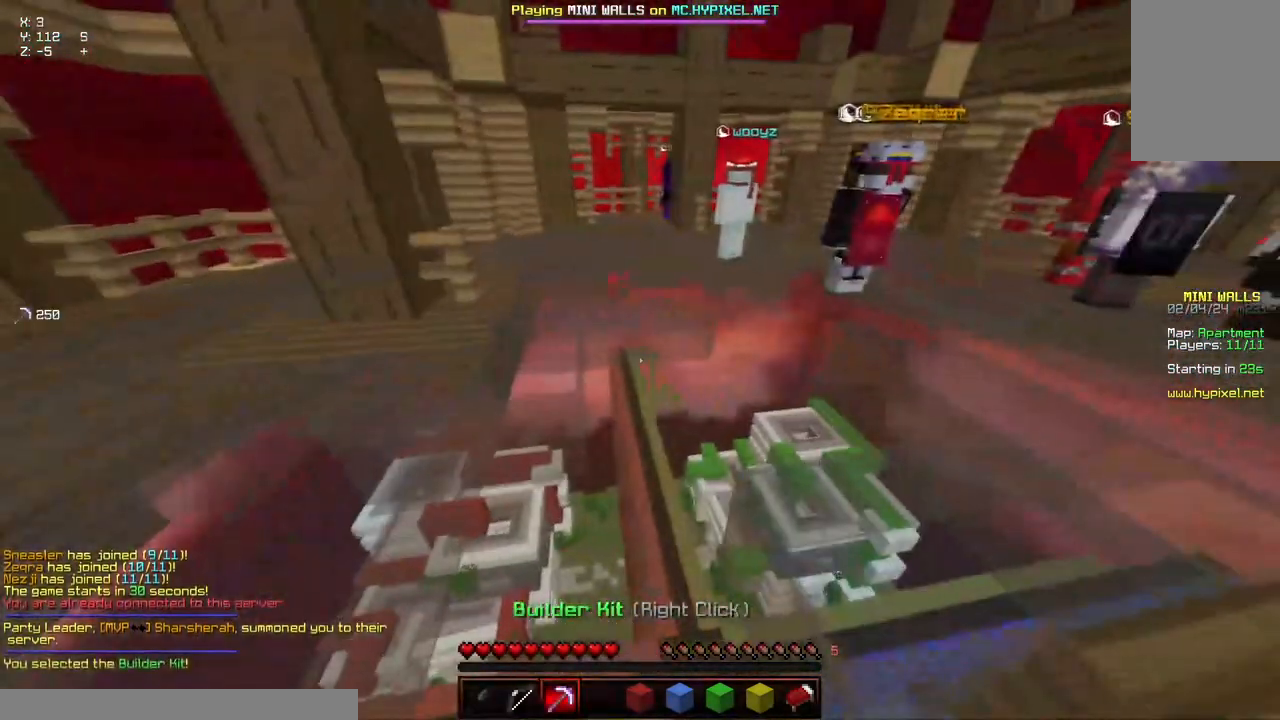
{"keys": ["space", "w"], "mouse": ["right"], "events": [[150, "space", "down"], [417, "mouse_right", "down"]]}
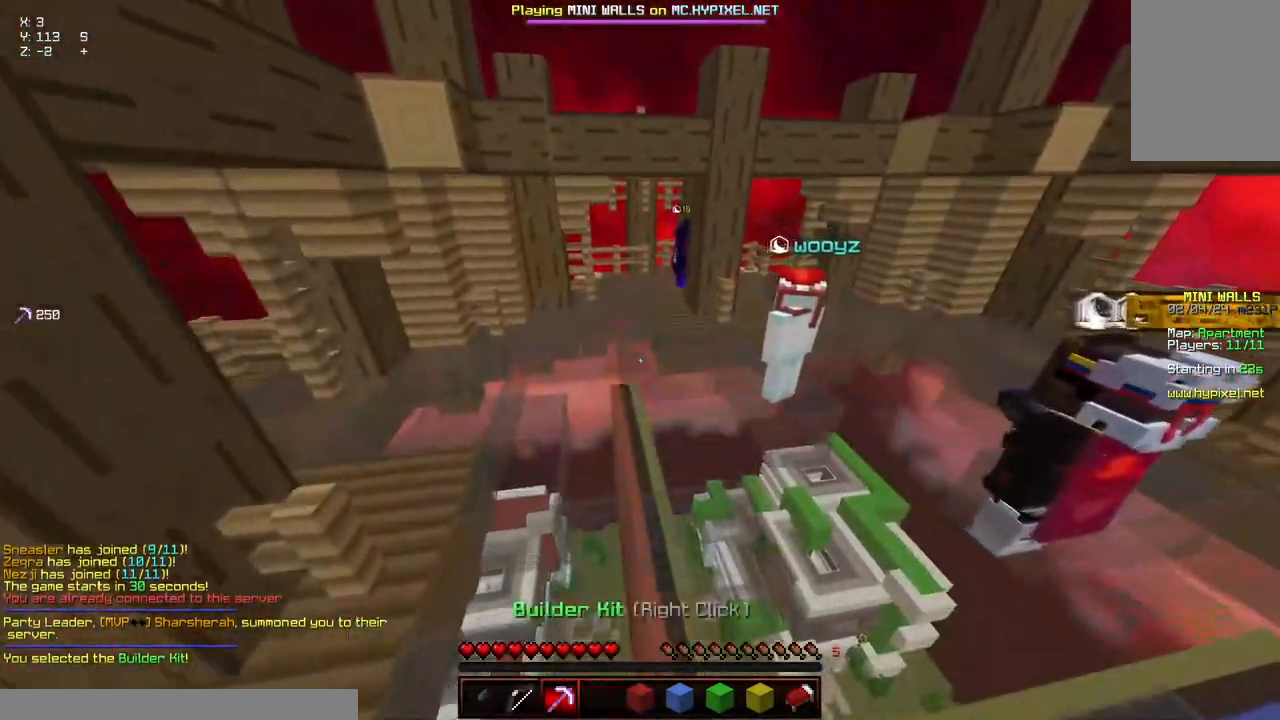
{"keys": ["space", "w"], "mouse": [], "events": [[17, "mouse_right", "up"]]}
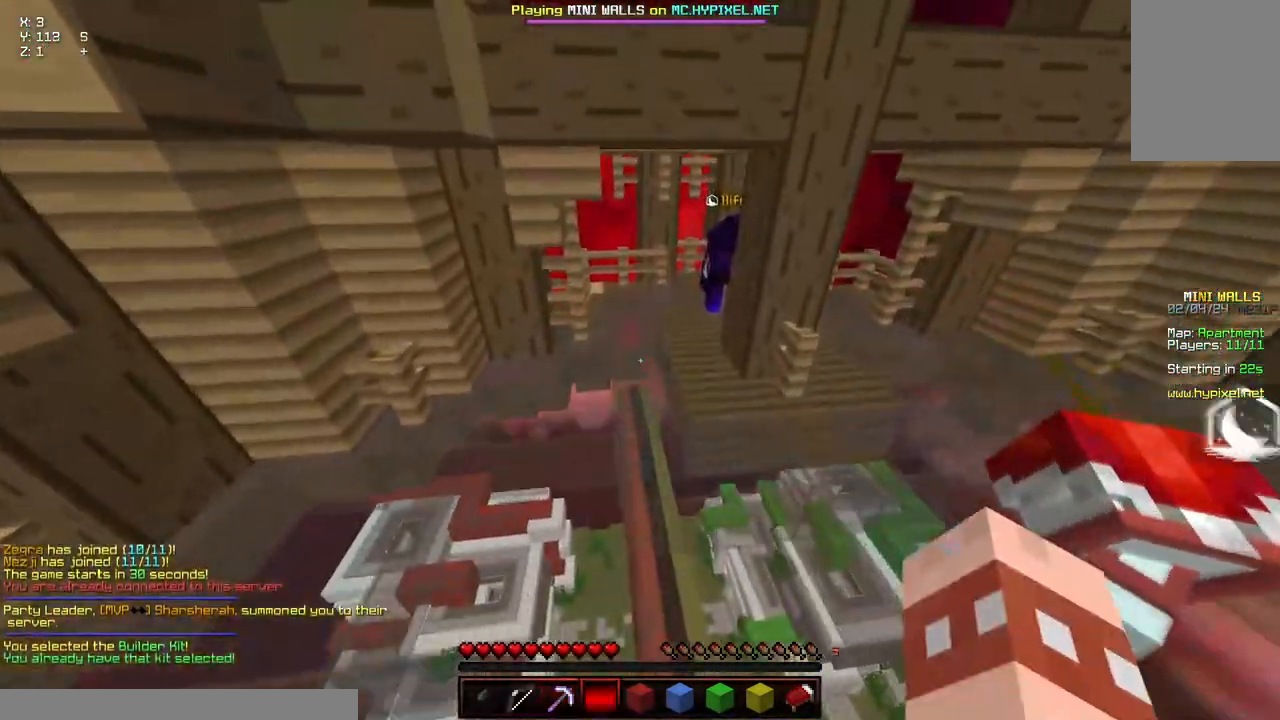
{"keys": [], "mouse": [], "events": [[284, "w", "up"], [334, "space", "up"], [434, "space", "down"], [434, "w", "down"], [484, "space", "up"], [484, "w", "up"]]}
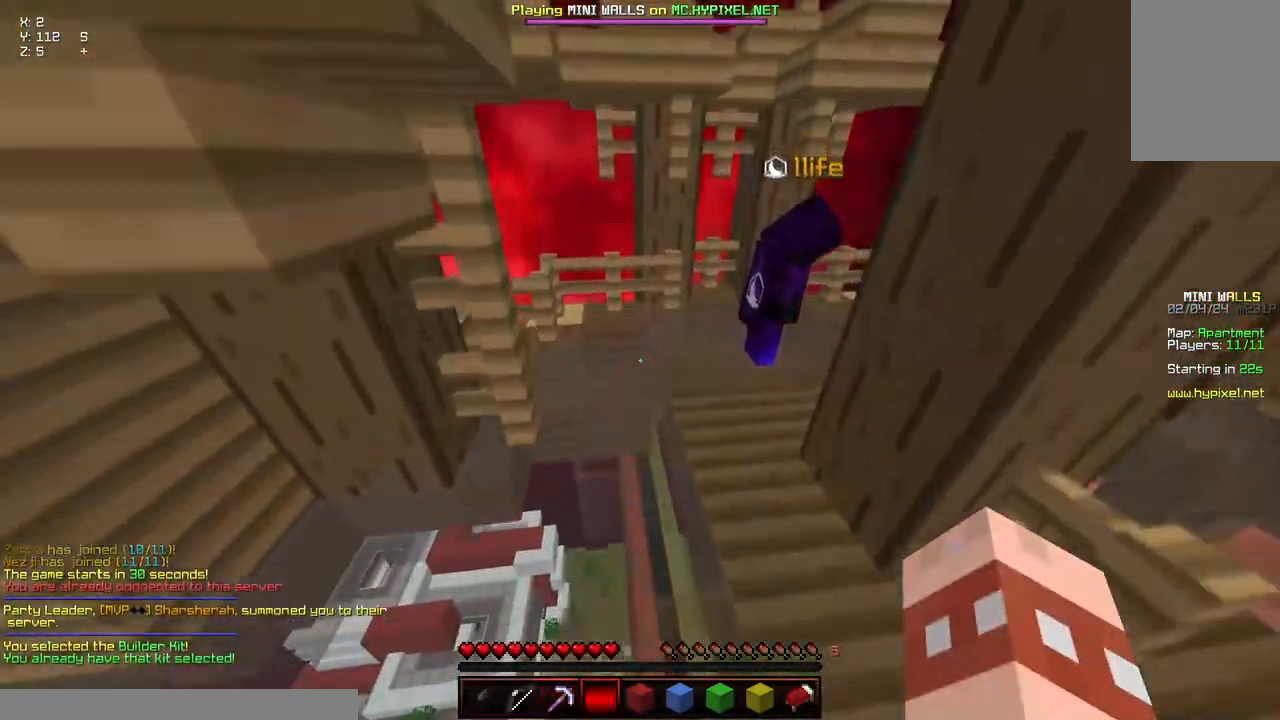
{"keys": [], "mouse": [], "events": [[34, "w", "down"], [450, "w", "up"]]}
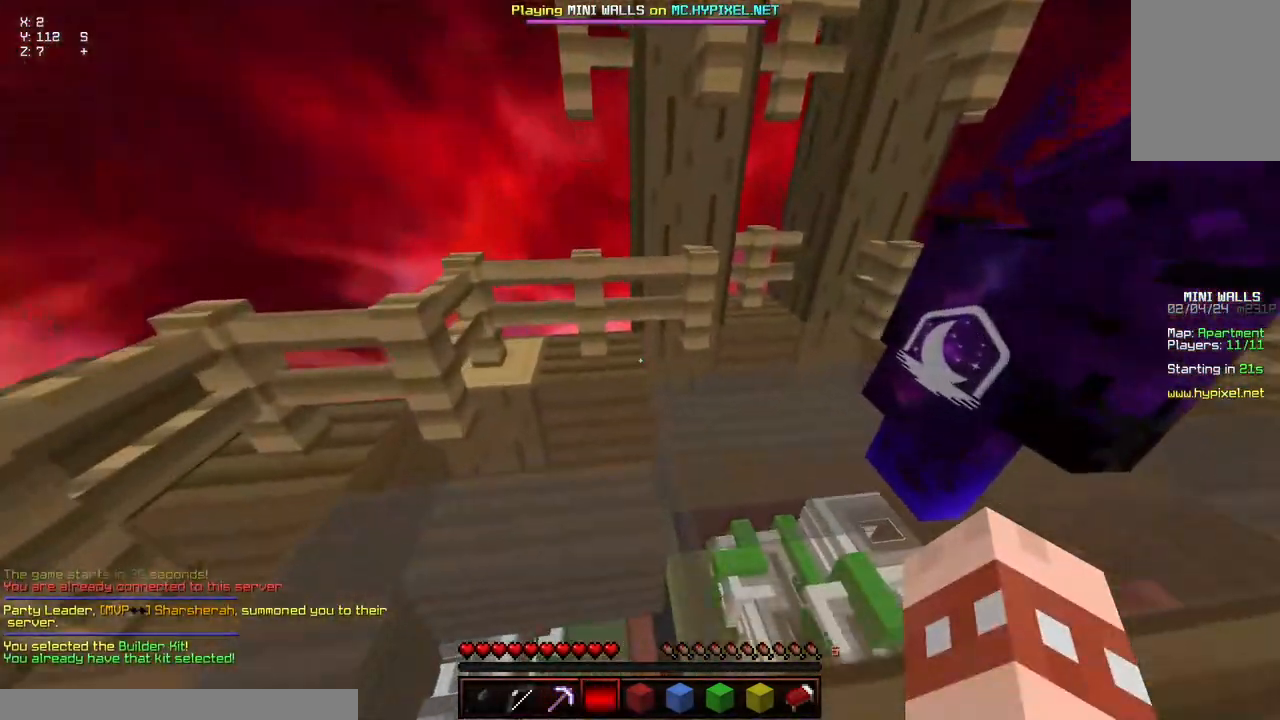
{"keys": [], "mouse": [], "events": [[50, "w", "down"], [100, "w", "up"]]}